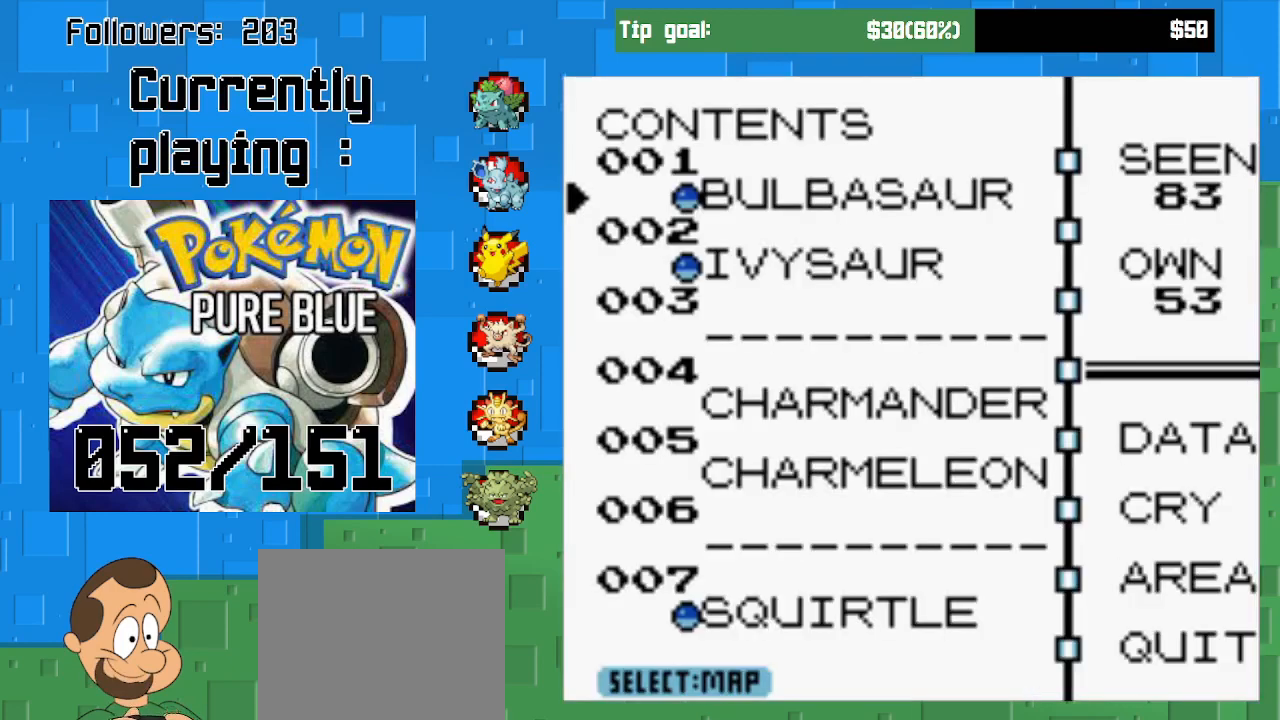
Gameplay with a controller (PlayStation layout); each line is a JSON object with the inputs held at the frame after it. "events" lists button and stick changes between this image and that frame as [ms after this image, input, new state], when the widget could be followed in between. Not read: L3 R3.
{"buttons": ["DPAD_RIGHT"], "left_stick": "center", "right_stick": "center", "events": [[133, "DPAD_RIGHT", "up"], [367, "DPAD_RIGHT", "down"]]}
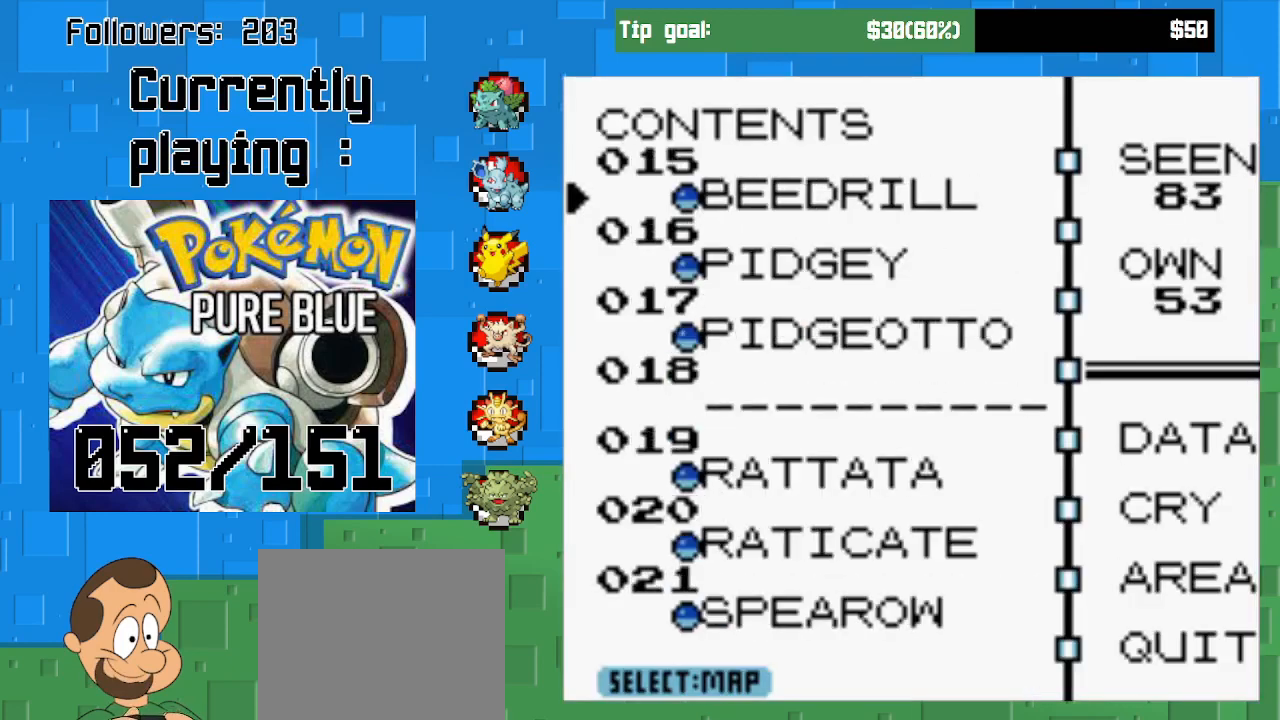
{"buttons": ["DPAD_RIGHT"], "left_stick": "center", "right_stick": "center", "events": [[33, "DPAD_RIGHT", "up"], [333, "DPAD_RIGHT", "down"]]}
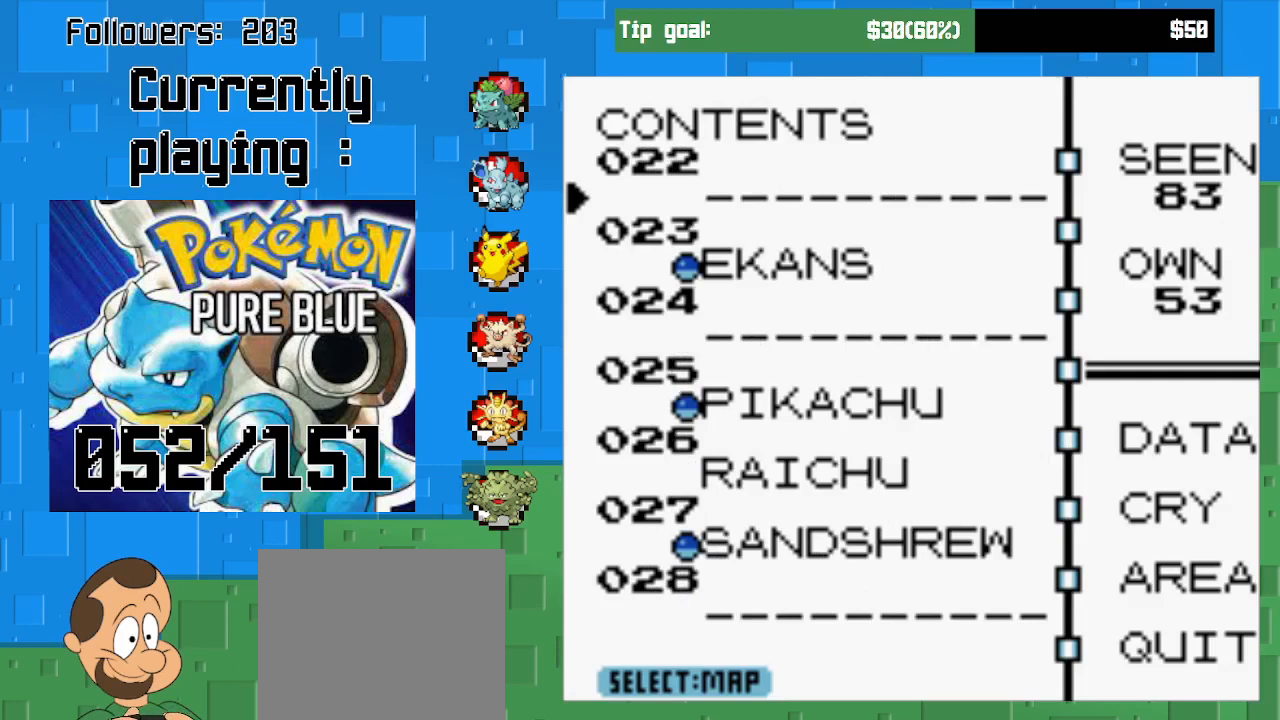
{"buttons": [], "left_stick": "center", "right_stick": "center", "events": [[33, "DPAD_RIGHT", "up"], [200, "DPAD_RIGHT", "down"], [433, "DPAD_RIGHT", "up"]]}
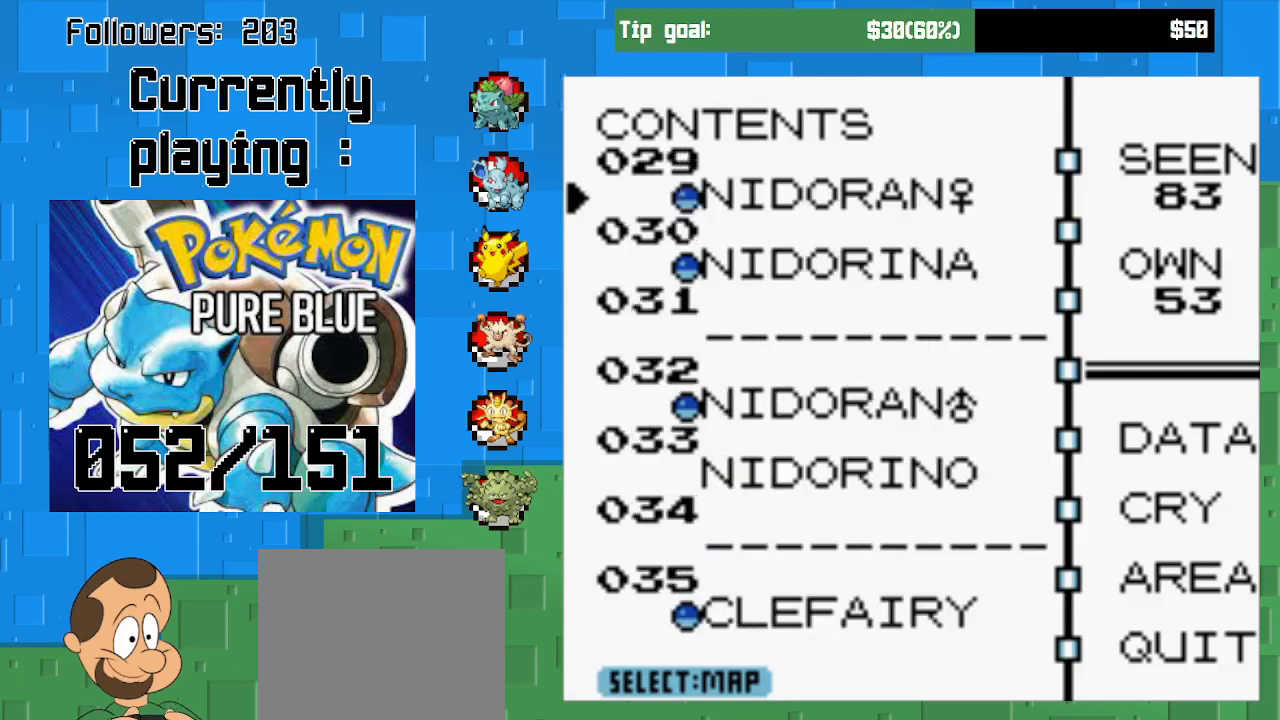
{"buttons": [], "left_stick": "center", "right_stick": "center", "events": [[333, "DPAD_RIGHT", "down"], [500, "DPAD_RIGHT", "up"]]}
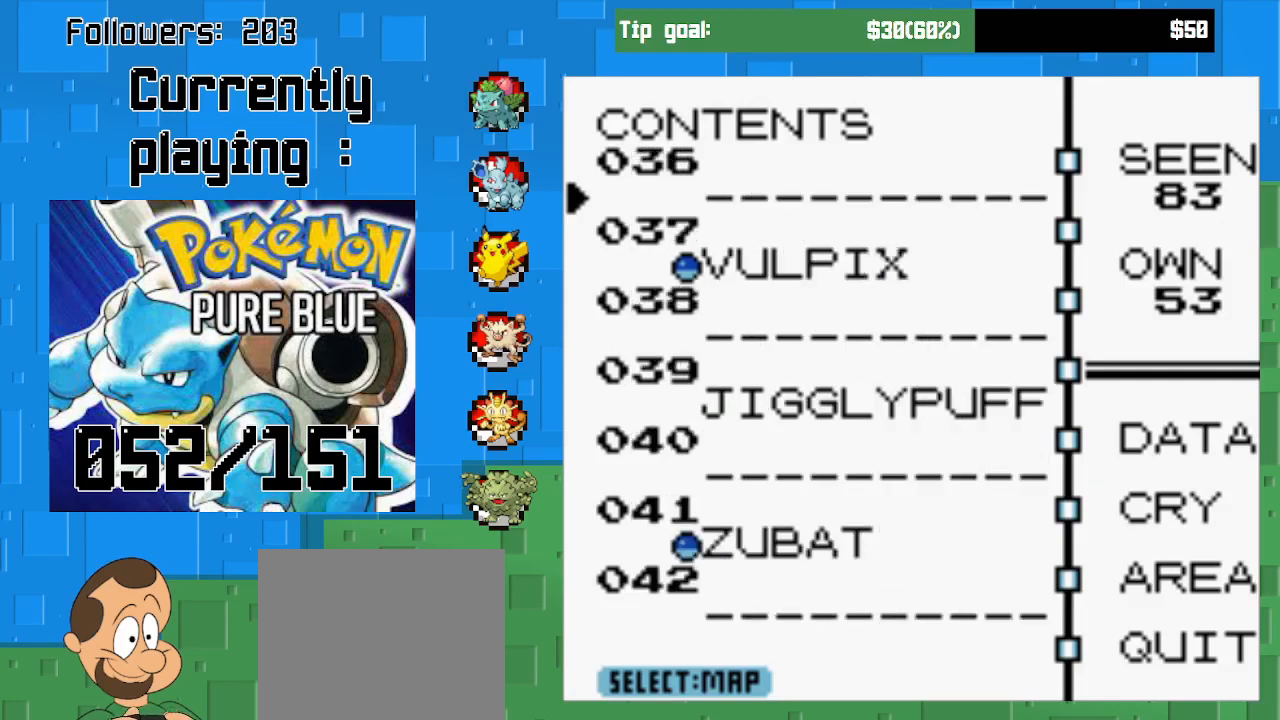
{"buttons": [], "left_stick": "center", "right_stick": "center", "events": [[300, "DPAD_RIGHT", "down"], [500, "DPAD_RIGHT", "up"]]}
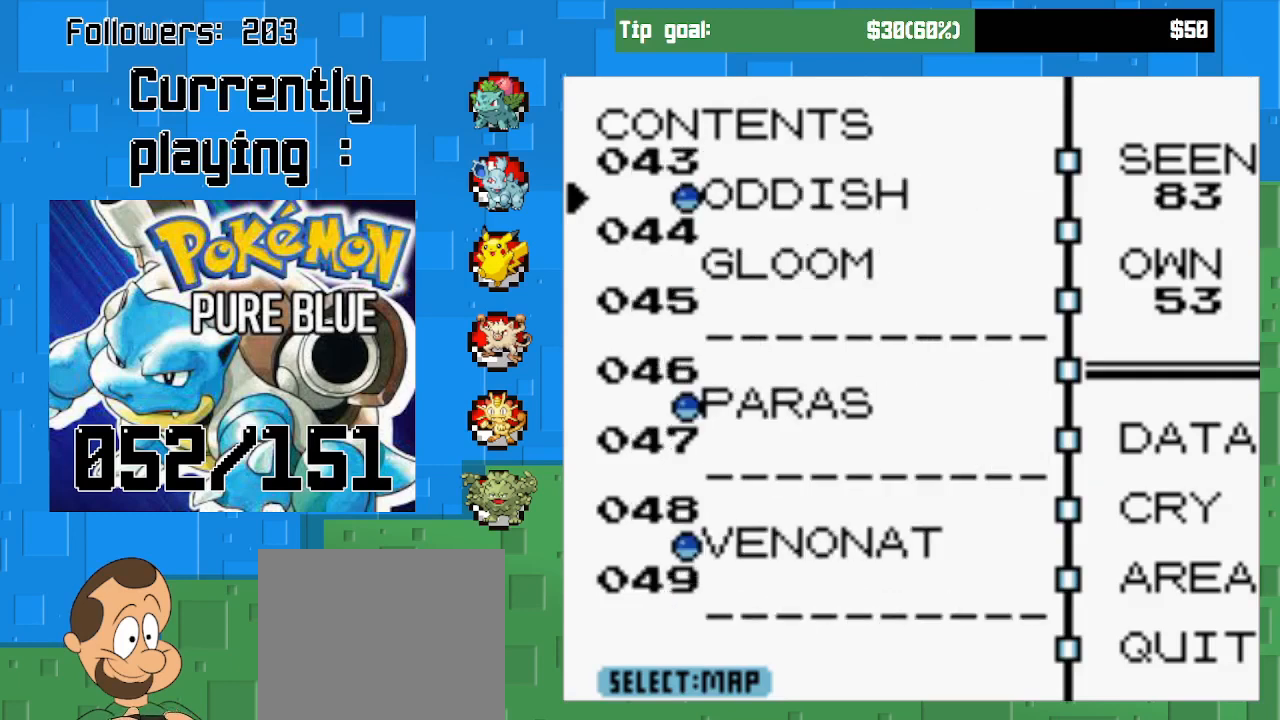
{"buttons": ["DPAD_RIGHT"], "left_stick": "center", "right_stick": "center", "events": [[267, "DPAD_RIGHT", "down"]]}
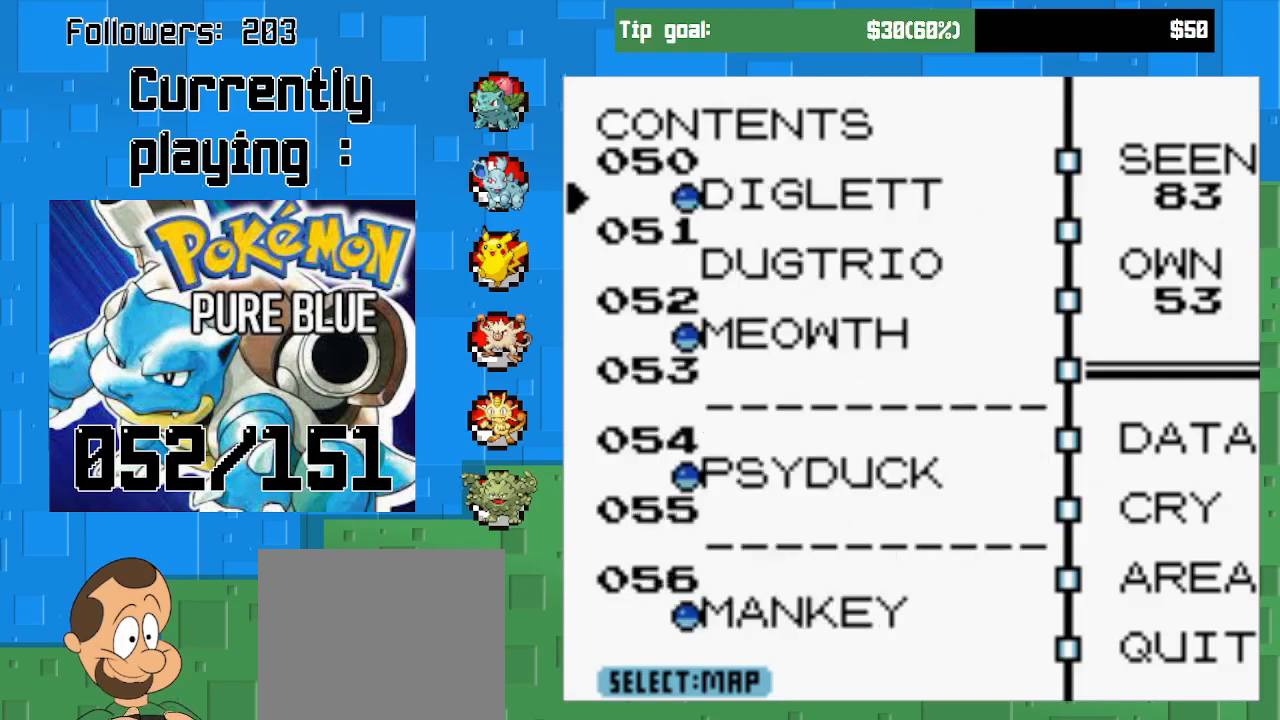
{"buttons": [], "left_stick": "center", "right_stick": "center", "events": [[33, "DPAD_RIGHT", "up"]]}
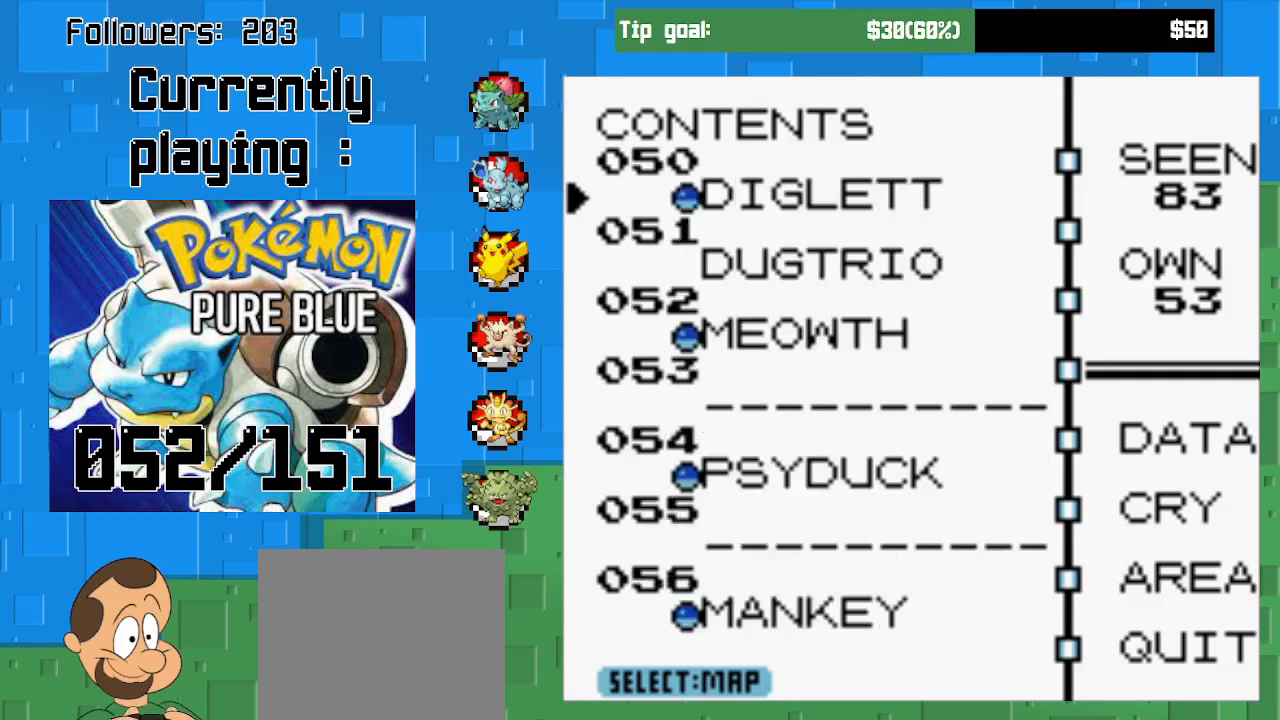
{"buttons": [], "left_stick": "center", "right_stick": "center", "events": [[100, "DPAD_RIGHT", "down"], [333, "DPAD_RIGHT", "up"]]}
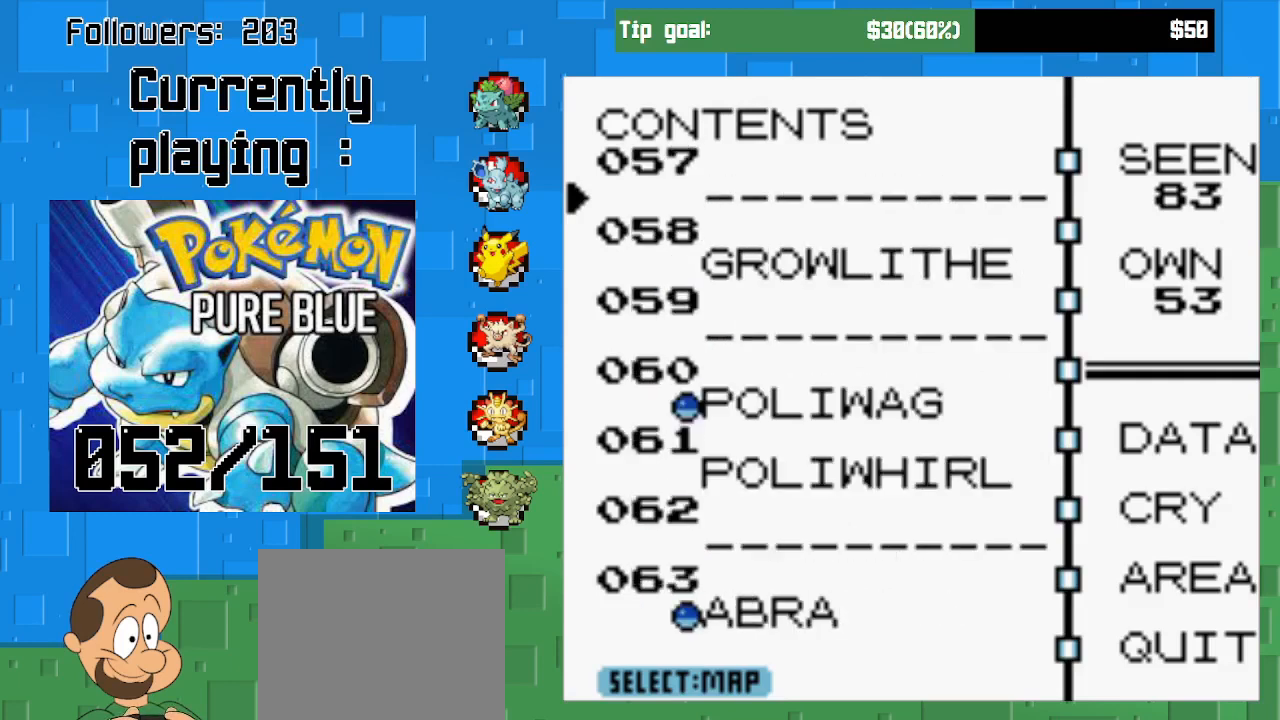
{"buttons": ["DPAD_RIGHT"], "left_stick": "center", "right_stick": "center", "events": [[300, "DPAD_RIGHT", "down"]]}
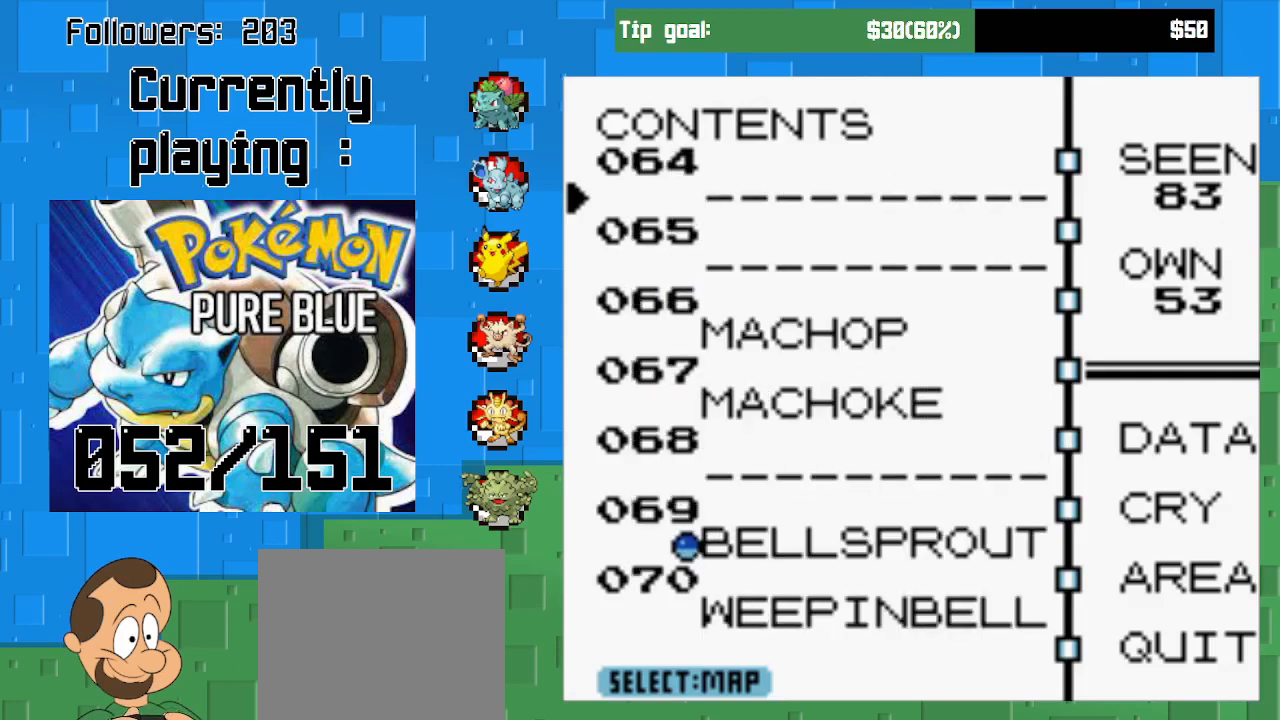
{"buttons": ["DPAD_RIGHT"], "left_stick": "center", "right_stick": "center", "events": [[33, "DPAD_RIGHT", "up"], [500, "DPAD_RIGHT", "down"]]}
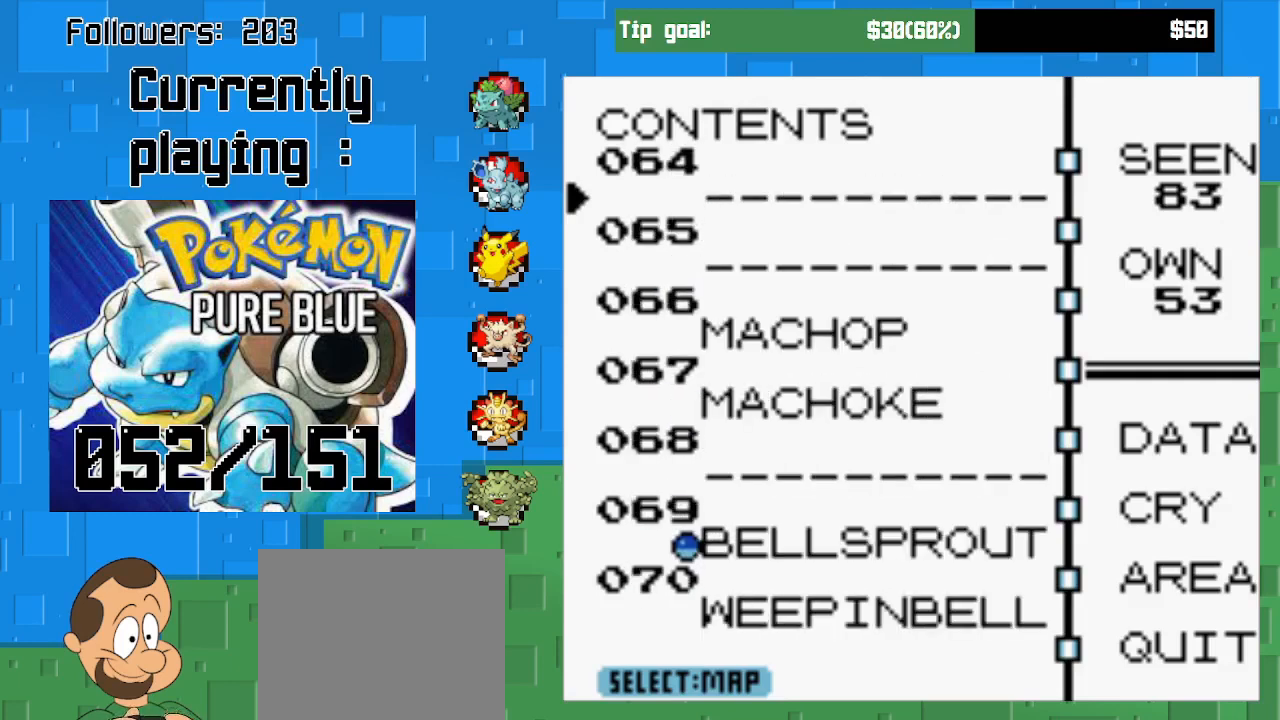
{"buttons": [], "left_stick": "center", "right_stick": "center", "events": [[200, "DPAD_RIGHT", "up"]]}
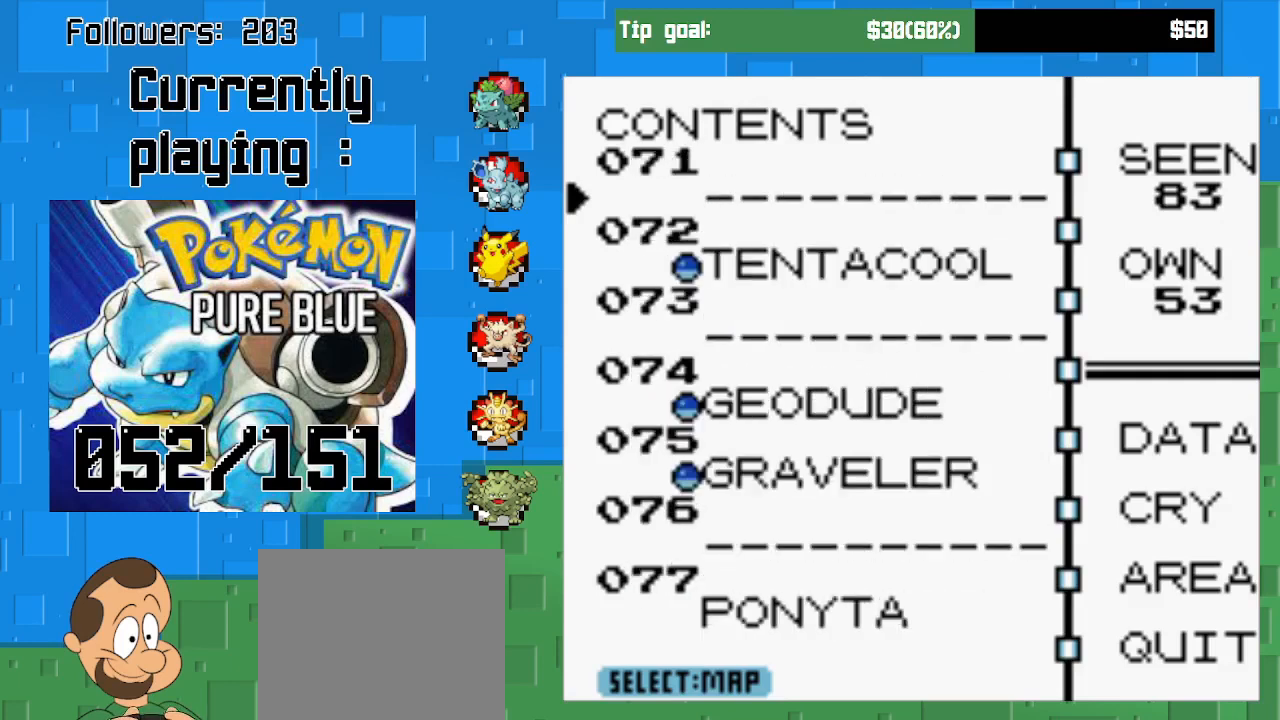
{"buttons": [], "left_stick": "center", "right_stick": "center", "events": [[167, "DPAD_RIGHT", "down"], [333, "DPAD_RIGHT", "up"]]}
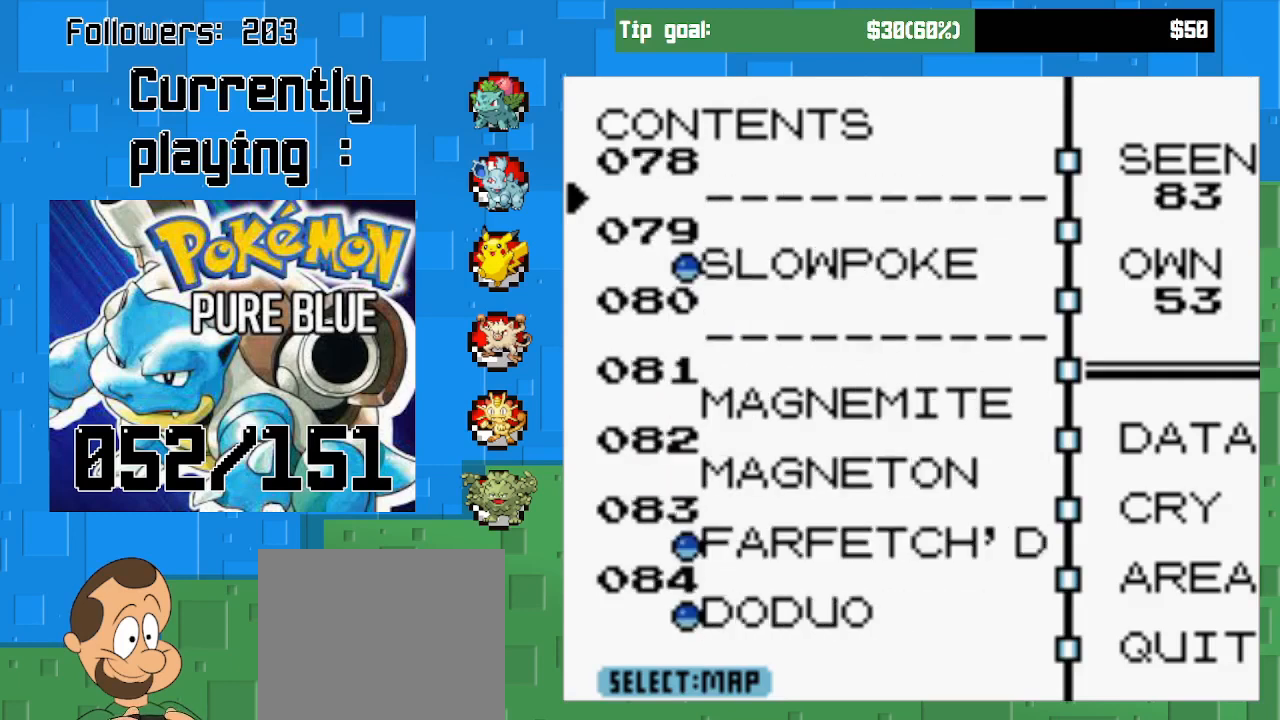
{"buttons": [], "left_stick": "center", "right_stick": "center", "events": []}
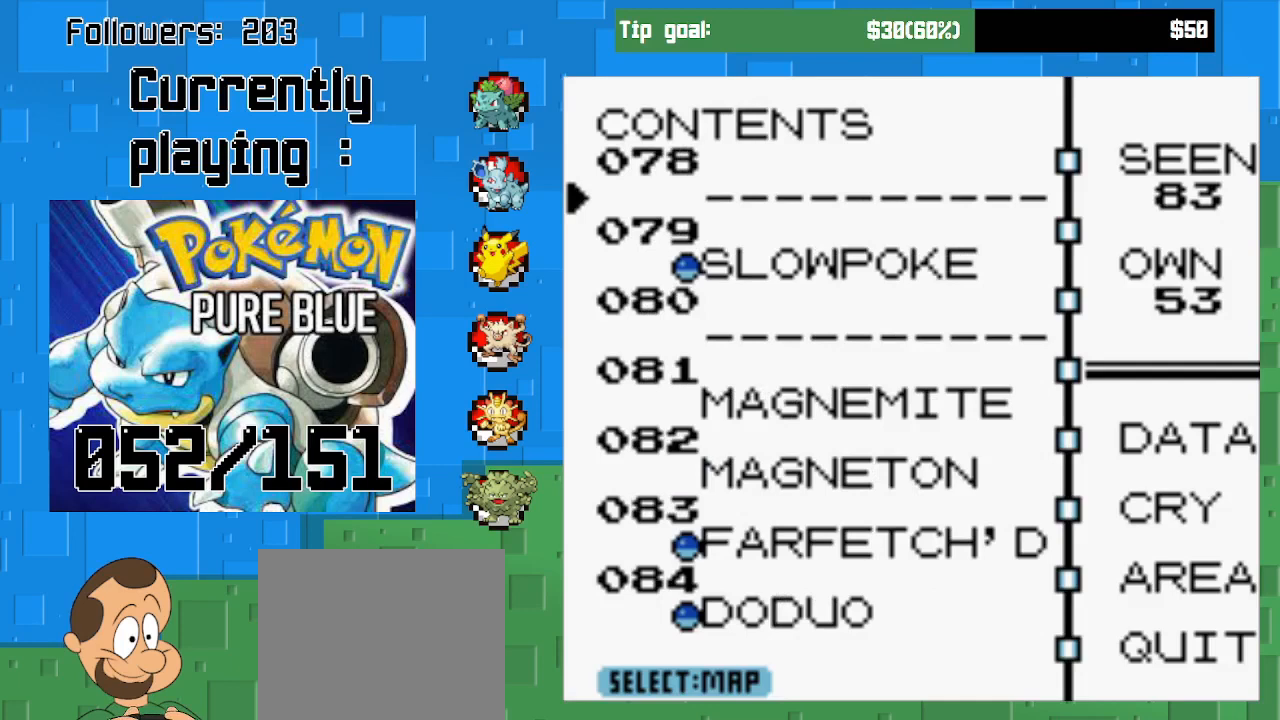
{"buttons": [], "left_stick": "center", "right_stick": "center", "events": [[133, "DPAD_LEFT", "down"], [333, "DPAD_LEFT", "up"]]}
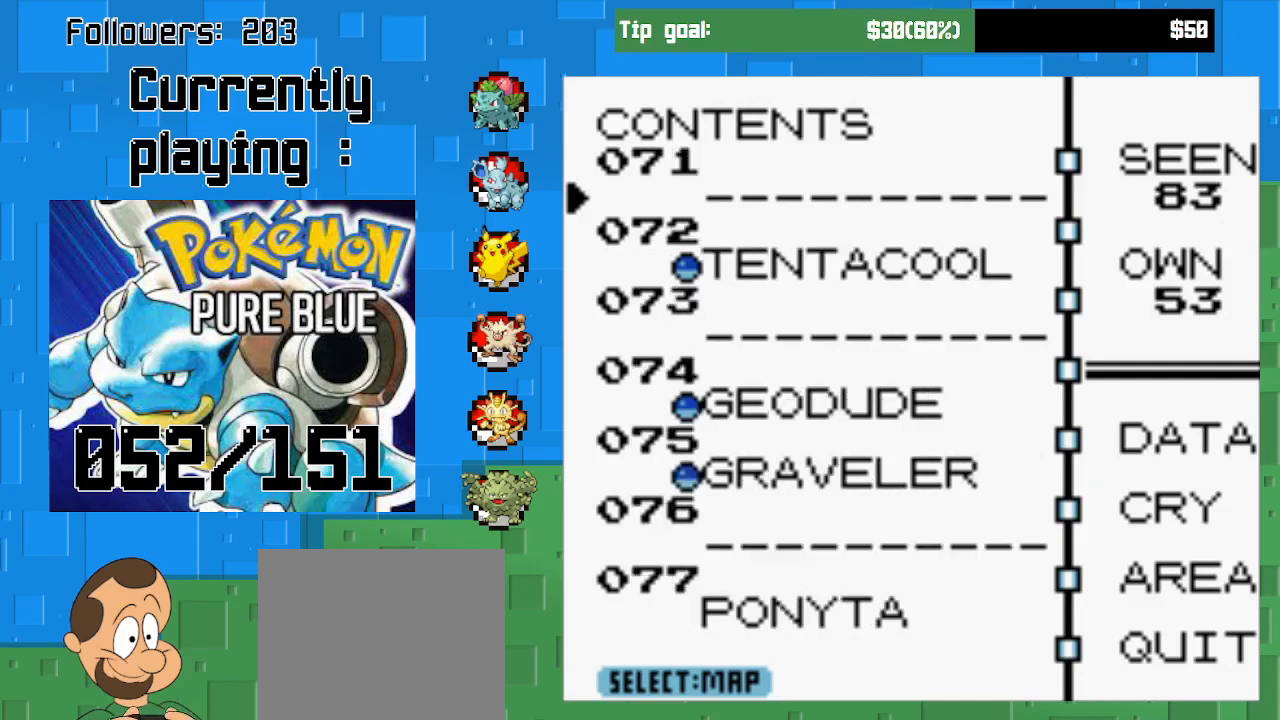
{"buttons": [], "left_stick": "center", "right_stick": "center", "events": []}
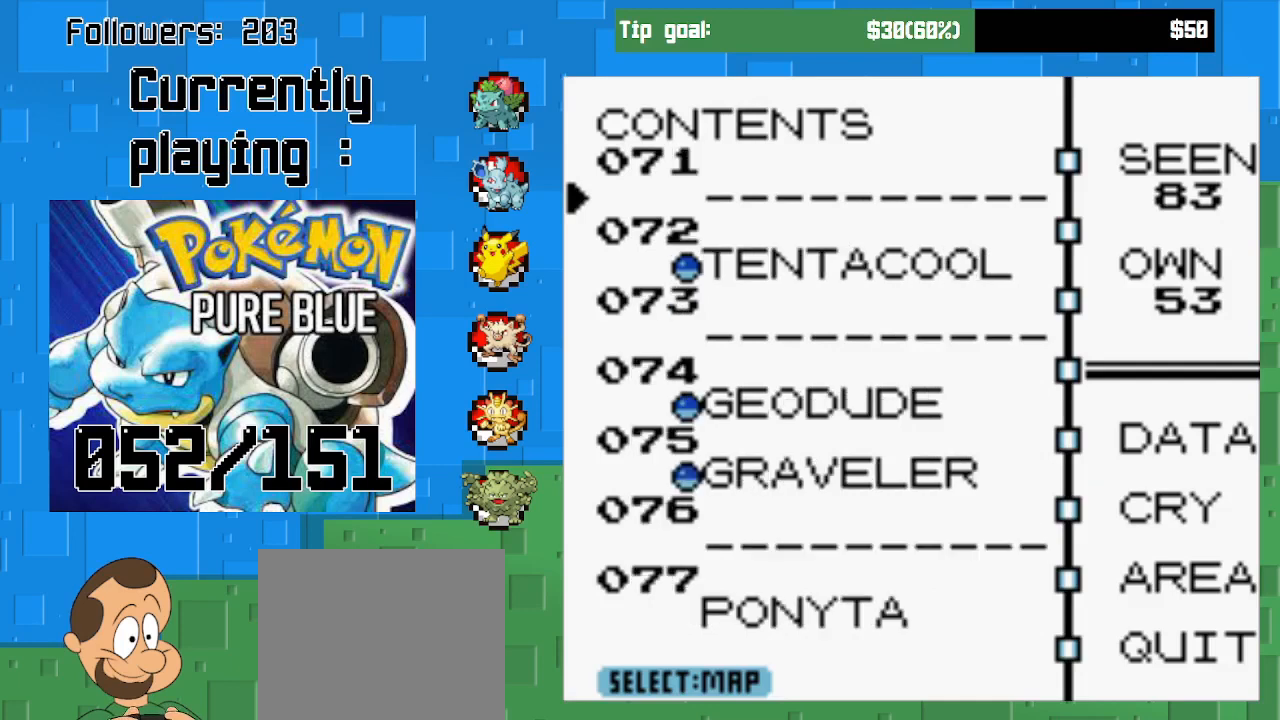
{"buttons": [], "left_stick": "center", "right_stick": "center", "events": [[100, "DPAD_RIGHT", "down"], [333, "DPAD_RIGHT", "up"]]}
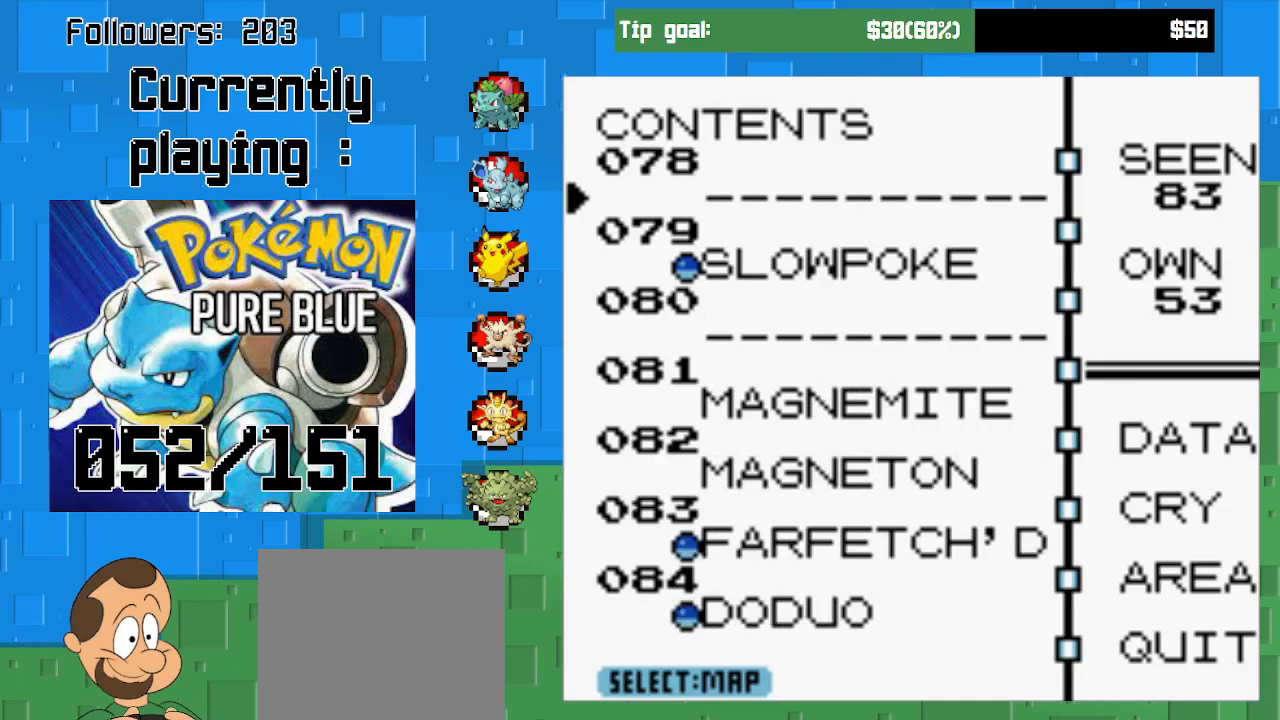
{"buttons": [], "left_stick": "center", "right_stick": "center", "events": [[67, "DPAD_RIGHT", "down"], [267, "DPAD_RIGHT", "up"]]}
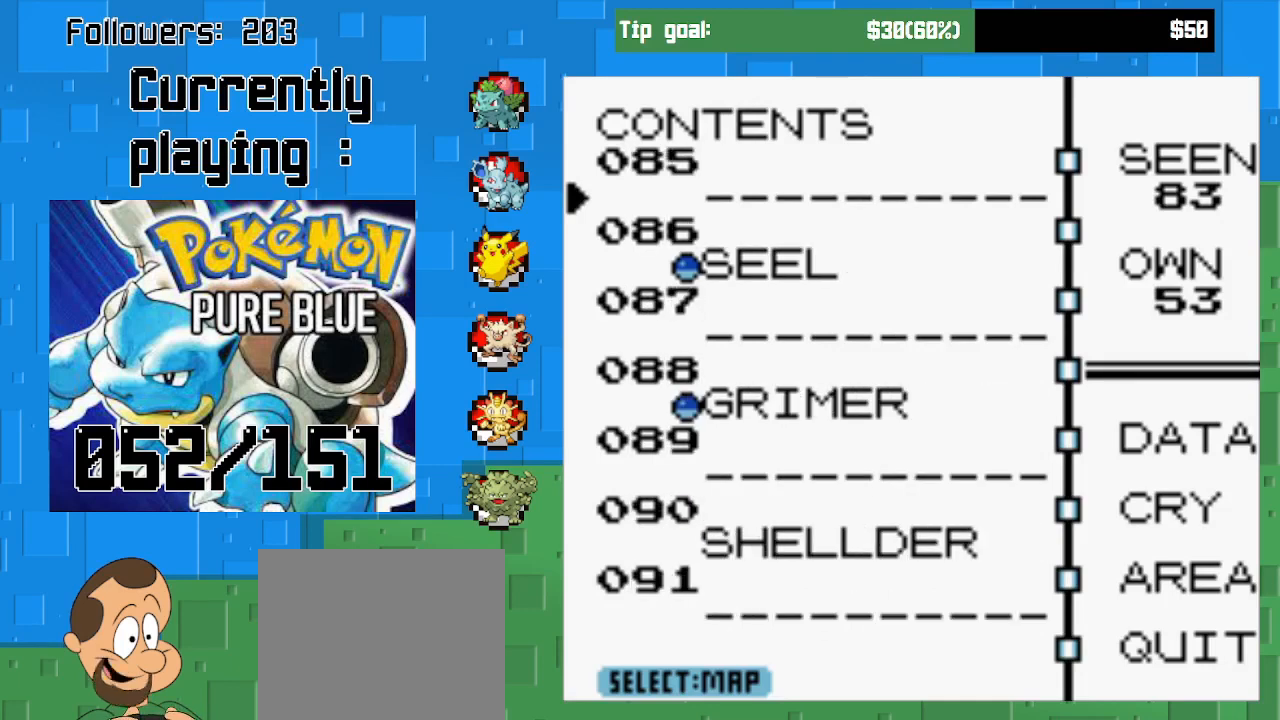
{"buttons": [], "left_stick": "center", "right_stick": "center", "events": []}
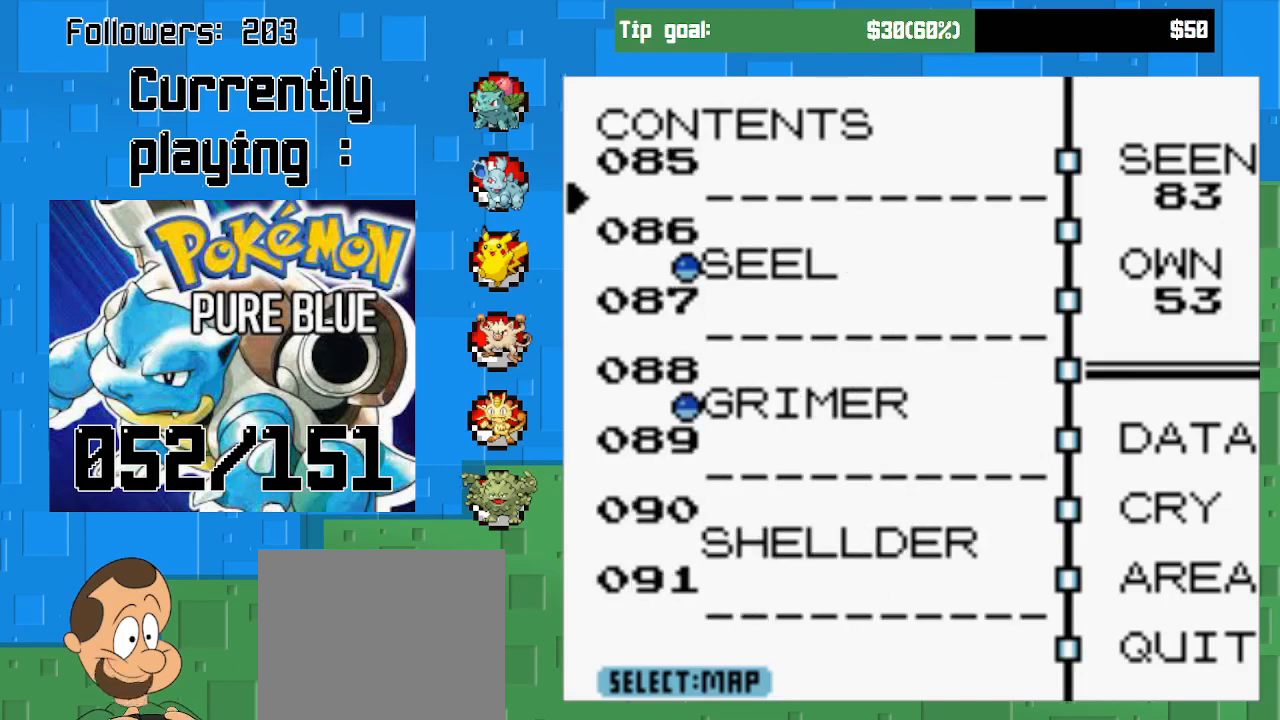
{"buttons": ["DPAD_DOWN"], "left_stick": "center", "right_stick": "center", "events": [[67, "DPAD_DOWN", "down"], [200, "DPAD_DOWN", "up"], [267, "DPAD_DOWN", "down"], [333, "DPAD_DOWN", "up"], [400, "DPAD_DOWN", "down"]]}
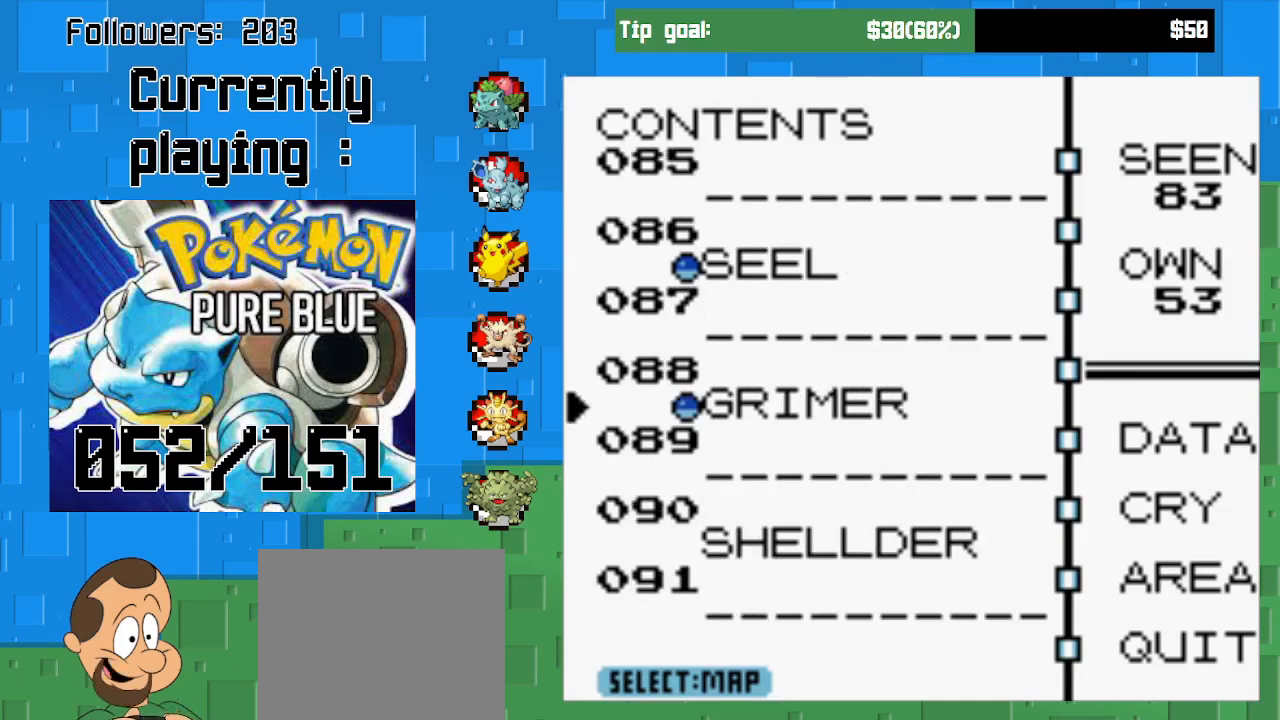
{"buttons": [], "left_stick": "center", "right_stick": "center", "events": [[33, "DPAD_DOWN", "up"], [200, "CIRCLE", "down"], [400, "CIRCLE", "up"]]}
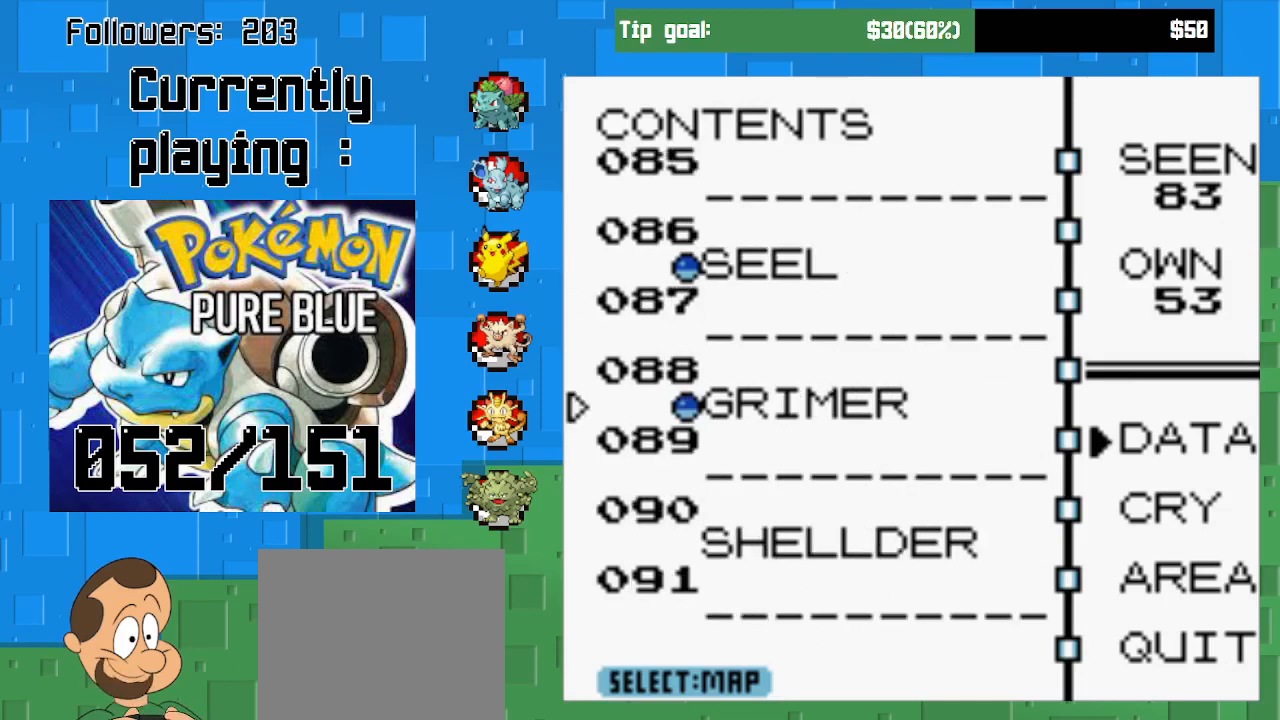
{"buttons": [], "left_stick": "center", "right_stick": "center", "events": []}
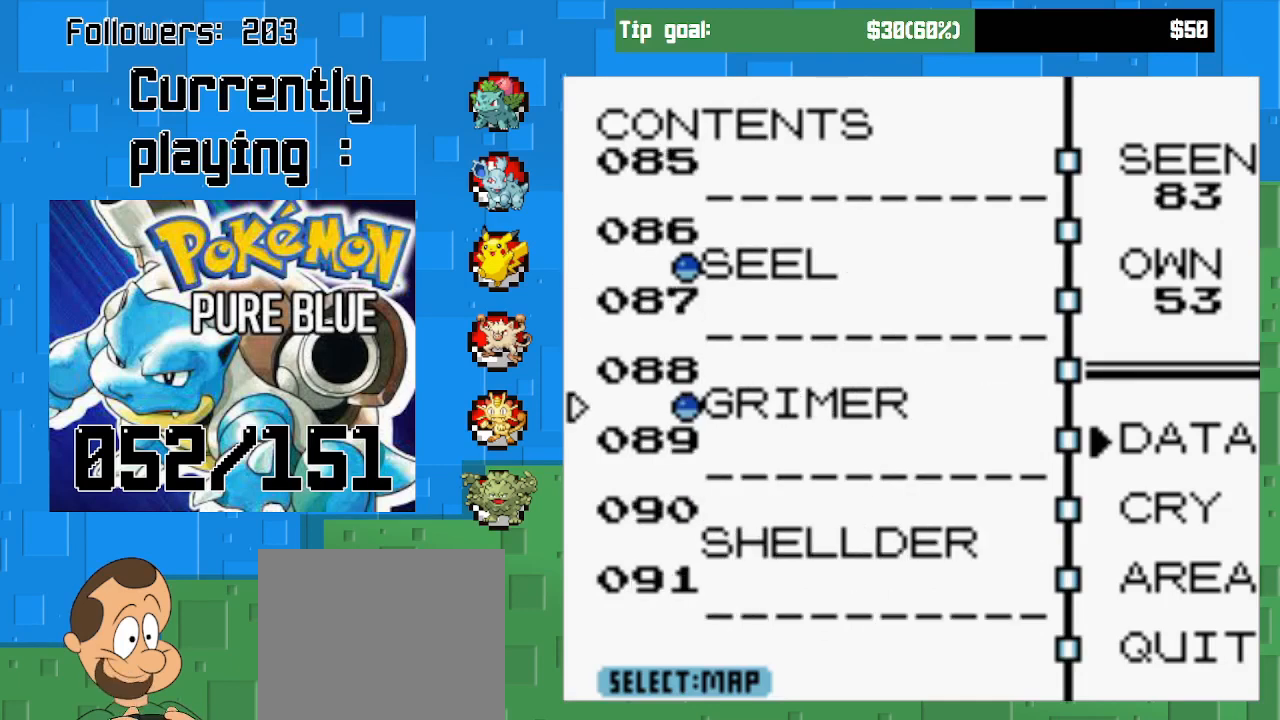
{"buttons": [], "left_stick": "center", "right_stick": "center", "events": [[200, "CIRCLE", "down"], [300, "CIRCLE", "up"]]}